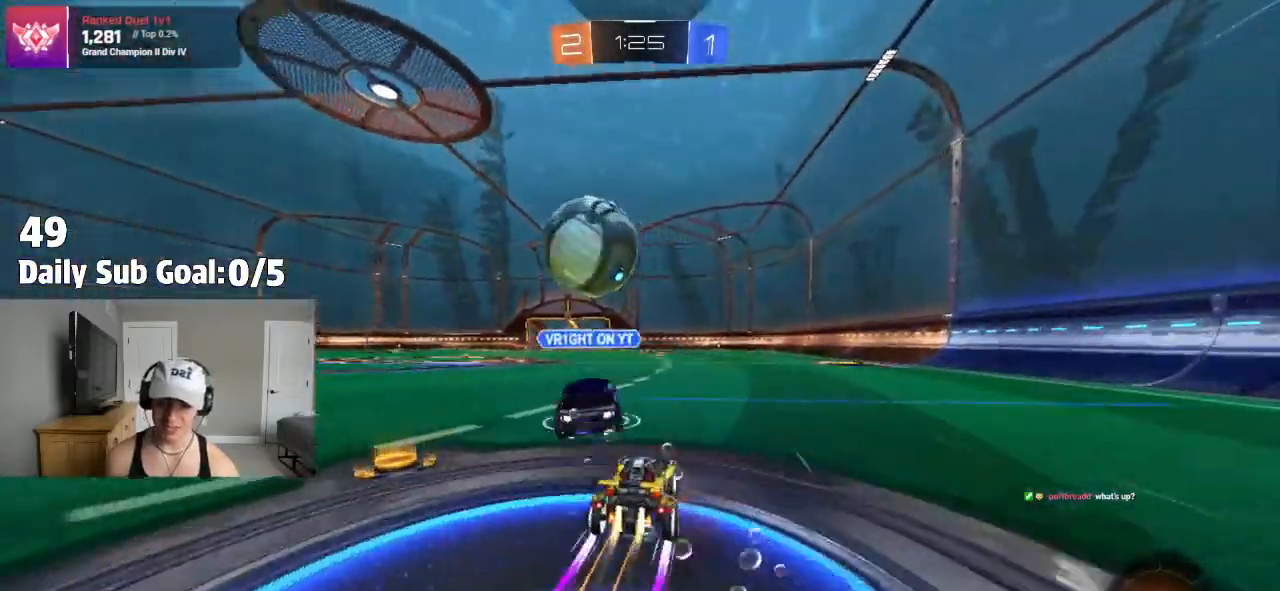
Gameplay with a controller (PlayStation layout); each line is a JSON object with the inputs held at the frame after it. "events" lists button and stick changes between this image and that frame as [ms after this image, input, new state], when the widget could be followed in between.
{"buttons": ["R2"], "left_stick": "center", "right_stick": "center", "events": [[50, "left_stick", "center"], [183, "R2", "down"], [183, "left_stick", "right"], [300, "left_stick", "left"], [500, "left_stick", "center"]]}
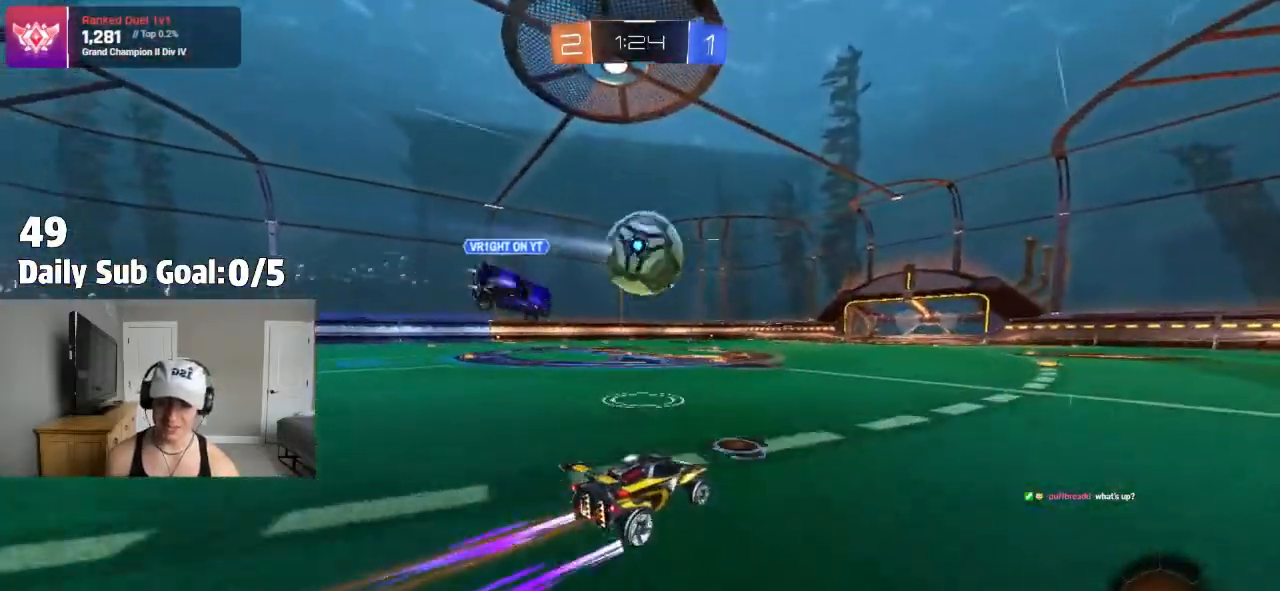
{"buttons": ["R2"], "left_stick": "right", "right_stick": "center", "events": [[483, "left_stick", "right"]]}
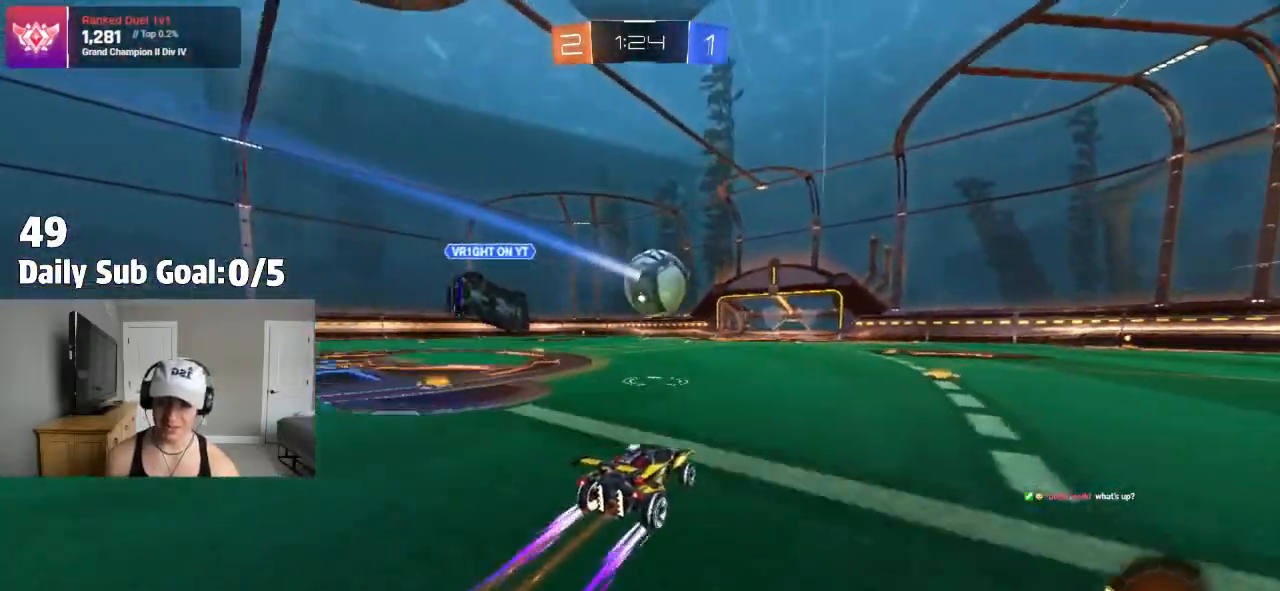
{"buttons": ["R2"], "left_stick": "center", "right_stick": "center", "events": [[450, "left_stick", "center"]]}
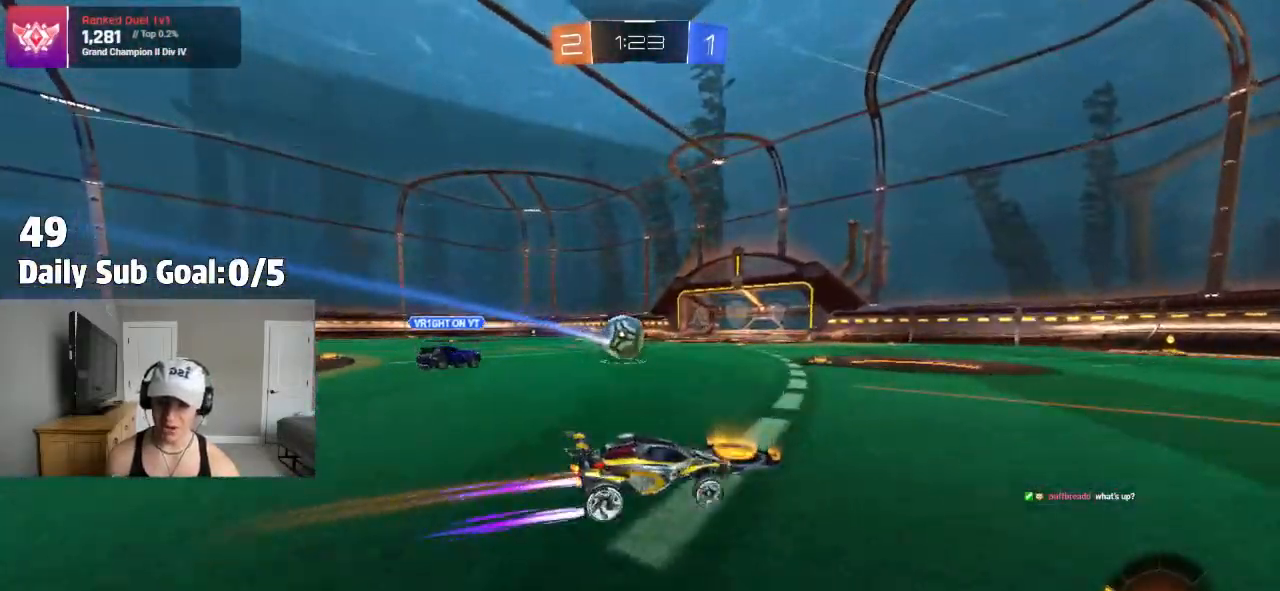
{"buttons": ["R2"], "left_stick": "left", "right_stick": "center", "events": [[400, "left_stick", "left"]]}
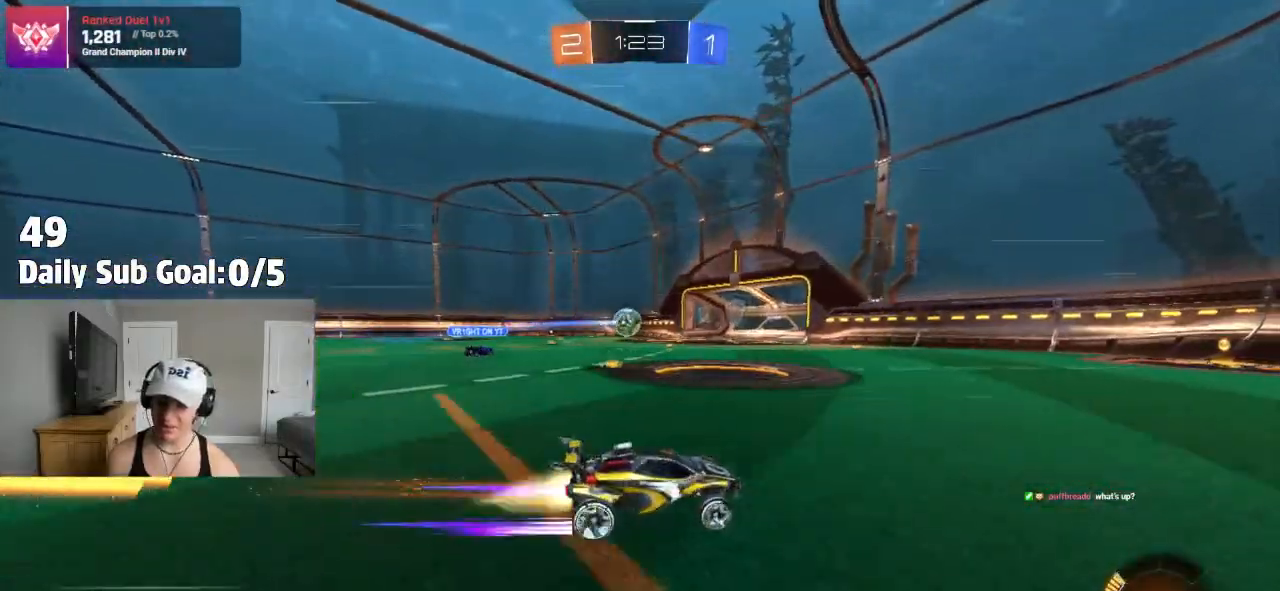
{"buttons": ["R2"], "left_stick": "left", "right_stick": "center", "events": [[50, "left_stick", "center"], [383, "left_stick", "left"]]}
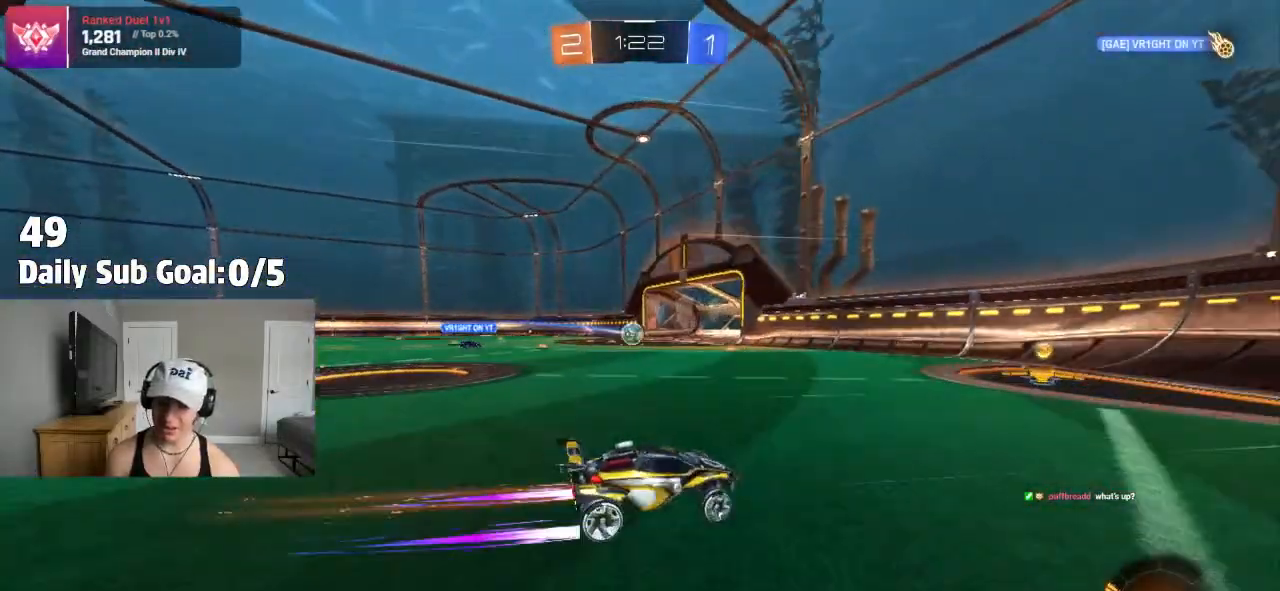
{"buttons": ["CROSS", "L1", "R2"], "left_stick": "left", "right_stick": "center", "events": [[267, "R2", "up"], [383, "R2", "down"], [400, "CROSS", "down"], [500, "L1", "down"]]}
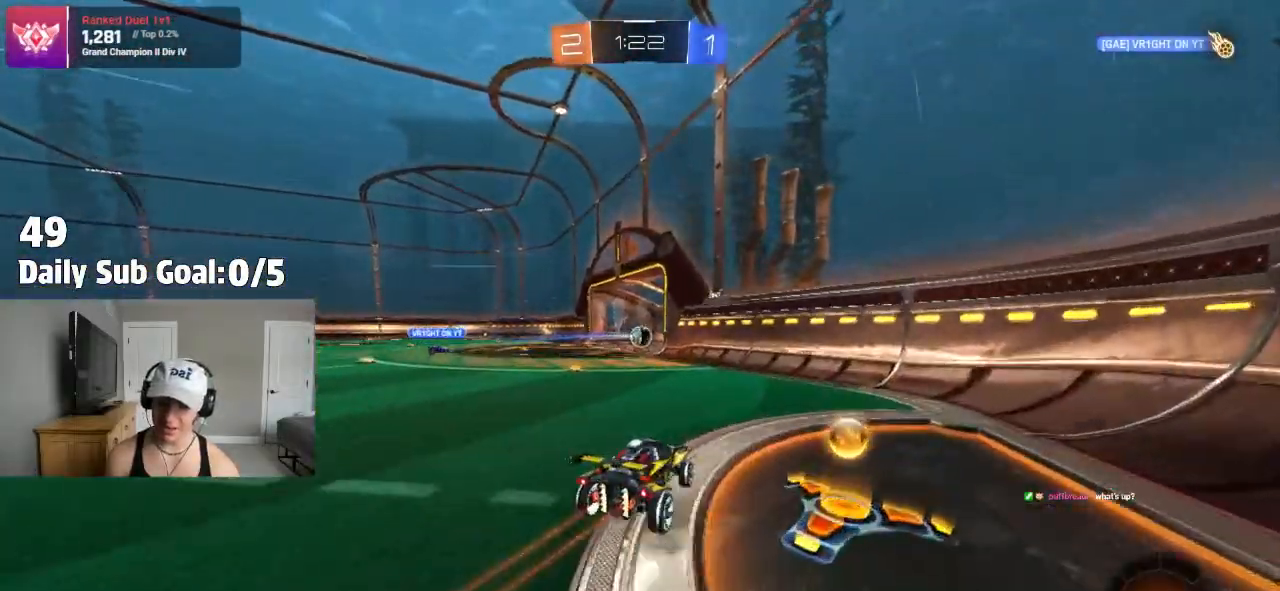
{"buttons": ["R2"], "left_stick": "left", "right_stick": "center", "events": [[117, "CROSS", "up"], [233, "L1", "up"]]}
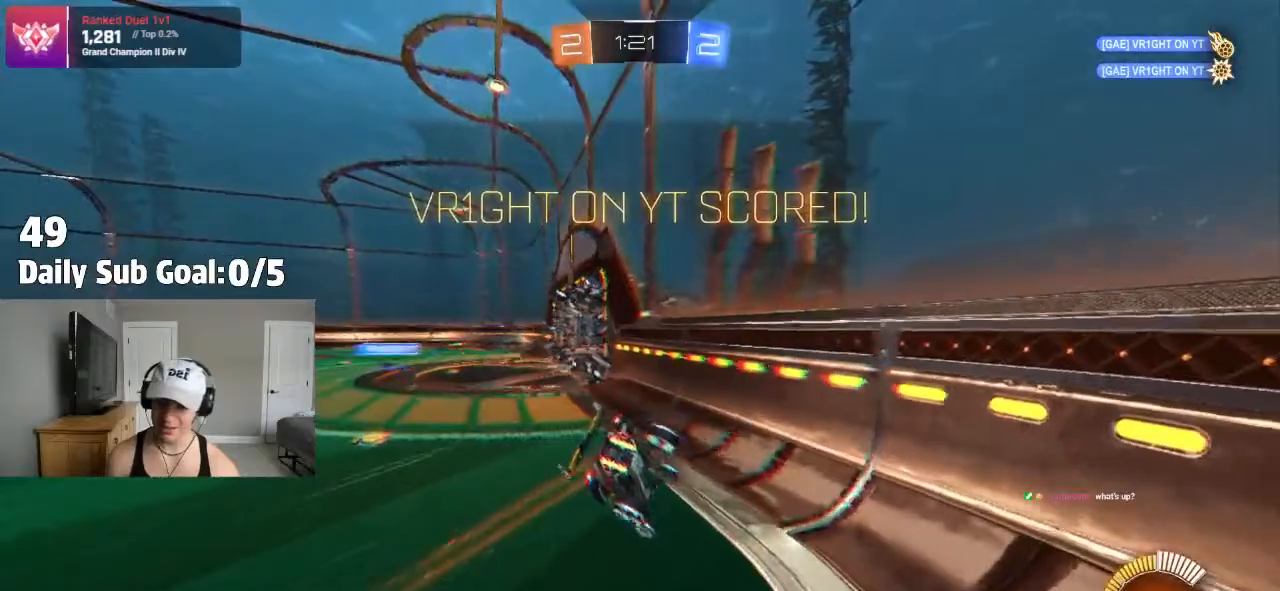
{"buttons": ["R2"], "left_stick": "left", "right_stick": "center"}
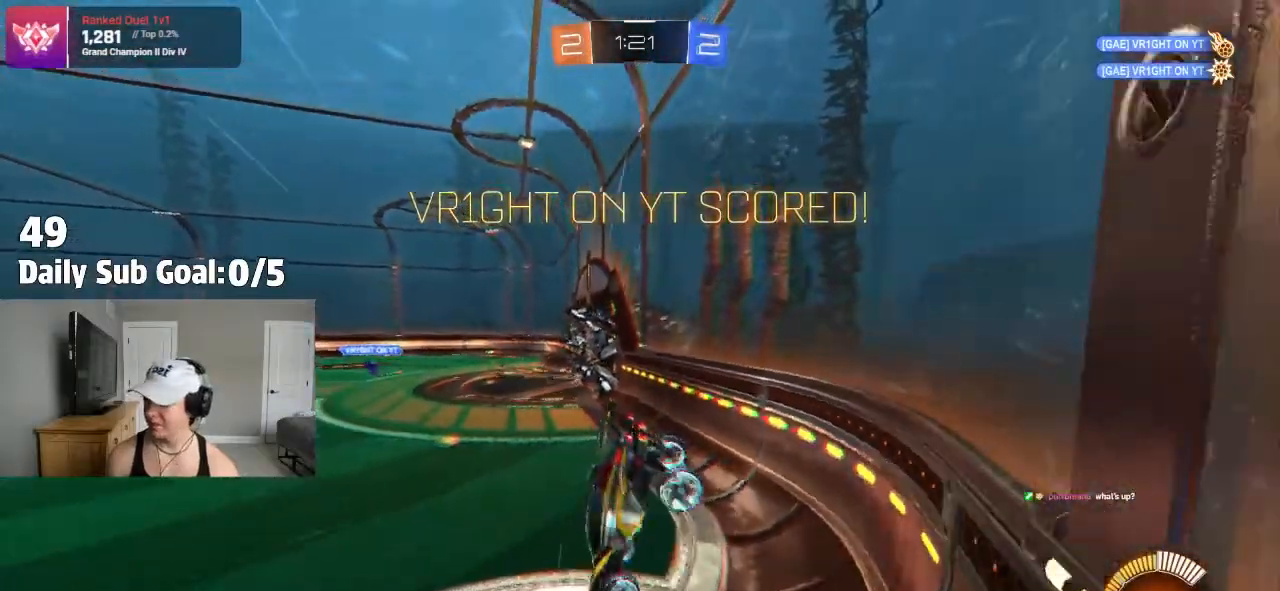
{"buttons": [], "left_stick": "left", "right_stick": "center", "events": [[250, "TRIANGLE", "down"], [267, "R2", "up"], [483, "TRIANGLE", "up"]]}
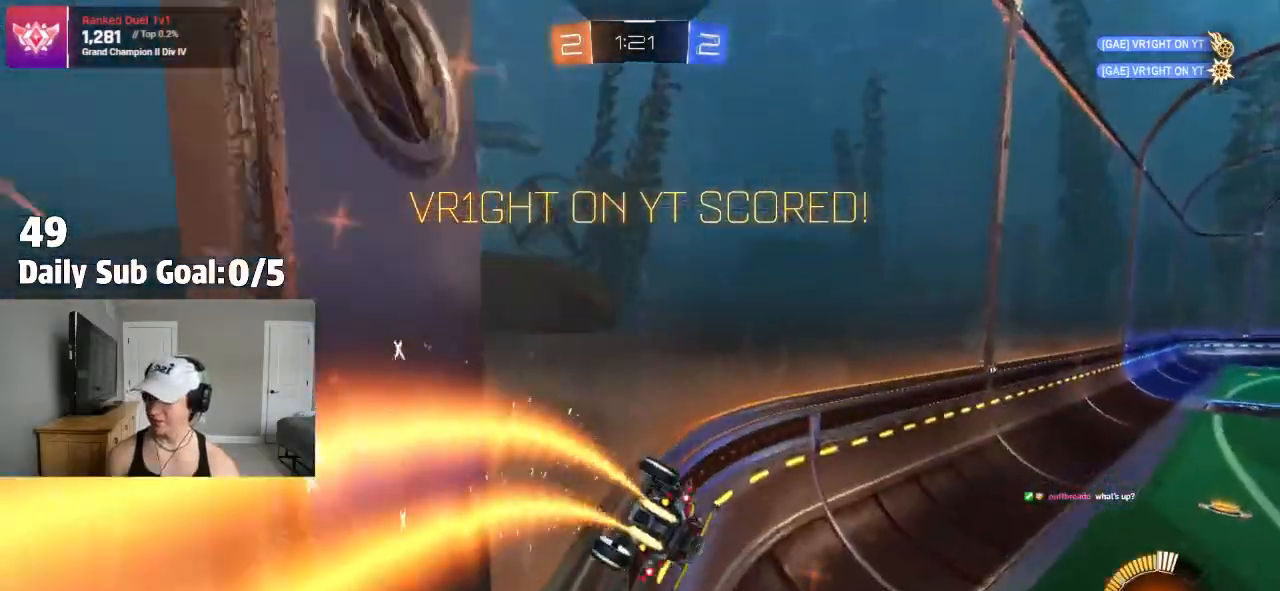
{"buttons": [], "left_stick": "left", "right_stick": "center", "events": [[33, "left_stick", "center"], [200, "left_stick", "right"], [333, "R2", "down"], [383, "left_stick", "left"], [417, "R2", "up"]]}
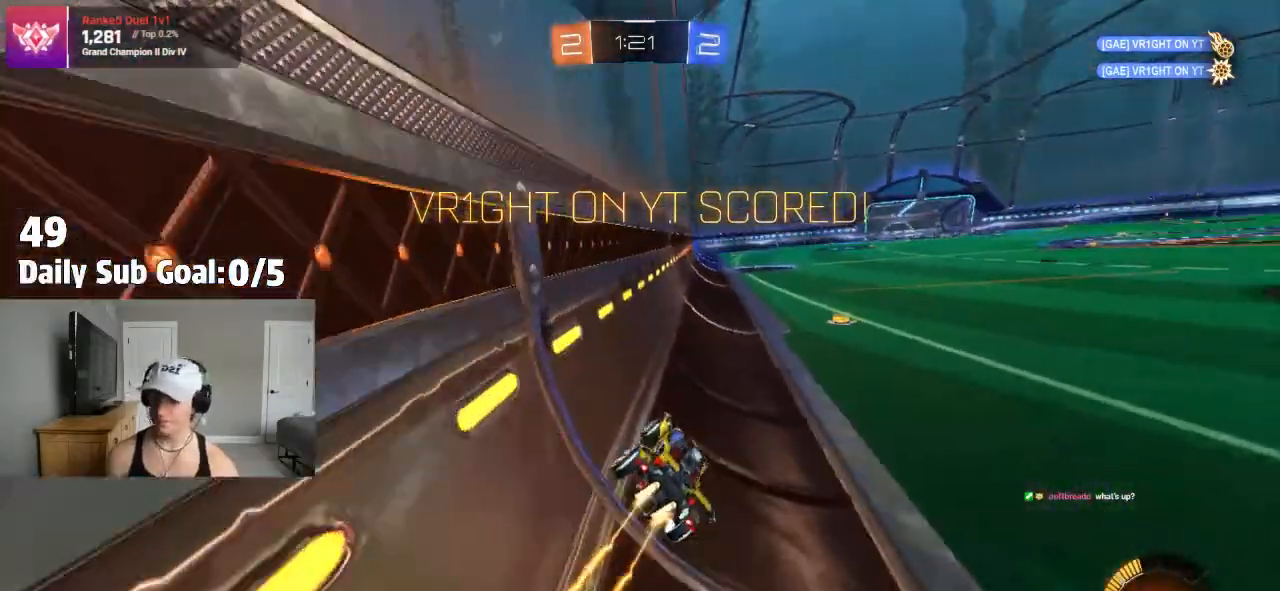
{"buttons": ["R2"], "left_stick": "up-right", "right_stick": "center", "events": [[167, "left_stick", "right"], [317, "CROSS", "down"], [333, "left_stick", "left"], [367, "CROSS", "up"], [433, "CROSS", "down"], [433, "R2", "down"], [500, "CROSS", "up"], [500, "left_stick", "up-right"]]}
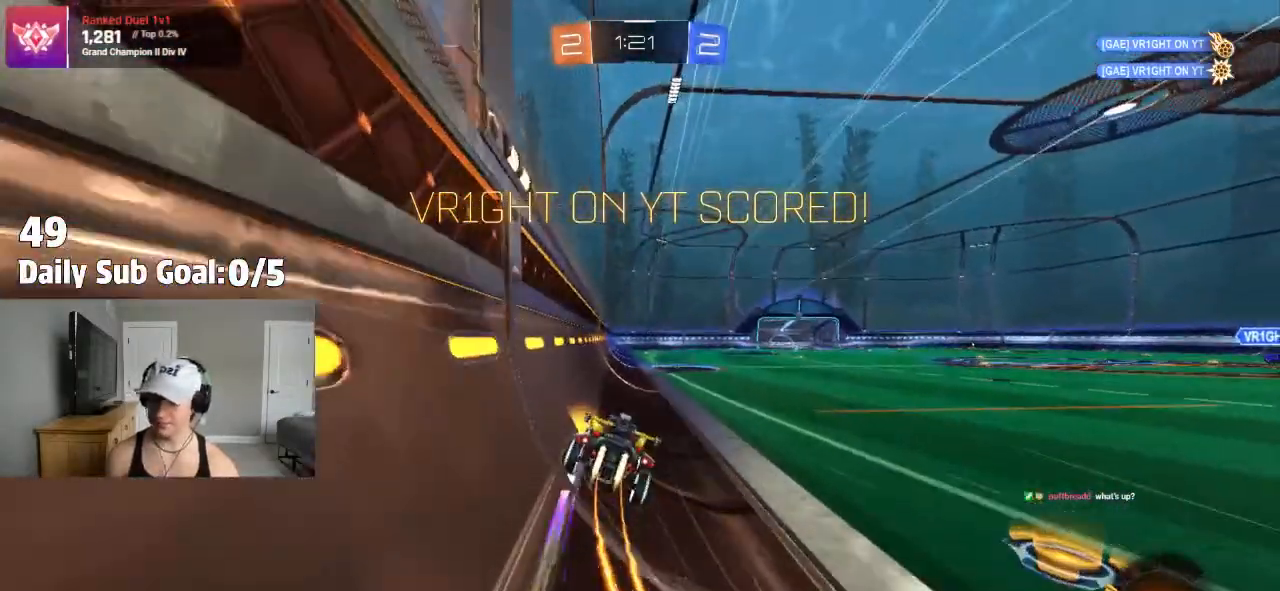
{"buttons": ["L1"], "left_stick": "left", "right_stick": "center", "events": [[133, "left_stick", "left"], [150, "CROSS", "down"], [183, "CROSS", "up"], [233, "CROSS", "down"], [333, "CROSS", "up"], [417, "L1", "down"], [417, "R2", "up"]]}
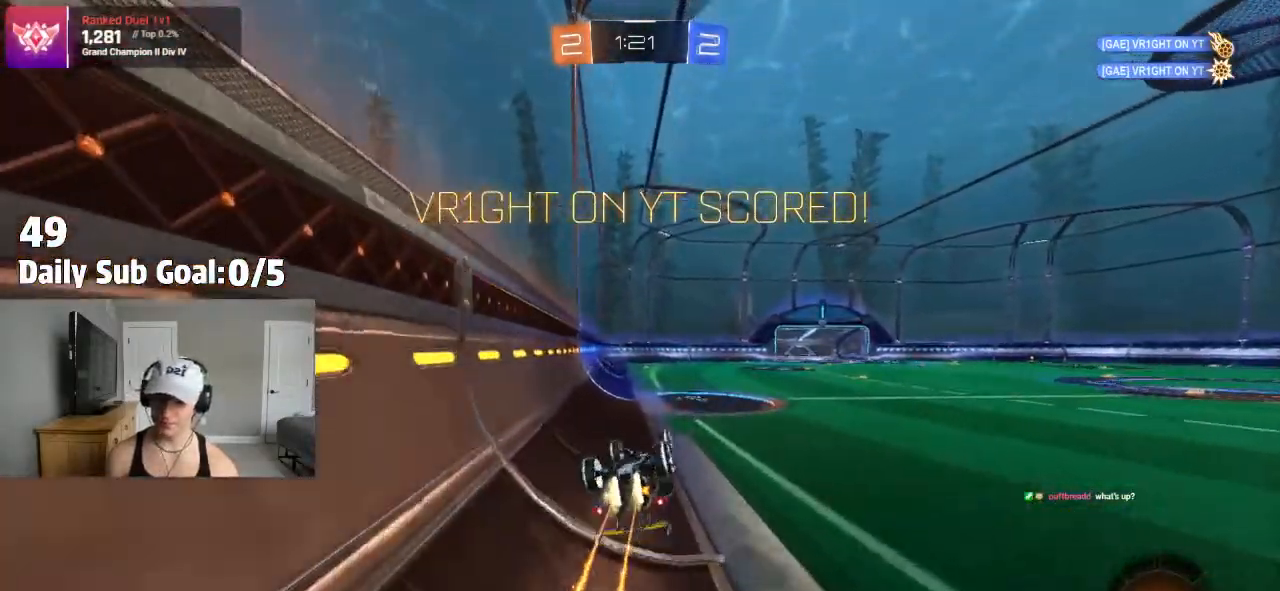
{"buttons": ["CROSS", "R2"], "left_stick": "center", "right_stick": "center", "events": [[67, "CROSS", "down"], [100, "left_stick", "down-left"], [183, "CROSS", "up"], [217, "L1", "up"], [267, "CROSS", "down"], [267, "L1", "down"], [333, "left_stick", "left"], [367, "R2", "down"], [383, "CROSS", "up"], [433, "L1", "up"], [433, "left_stick", "center"], [483, "CROSS", "down"]]}
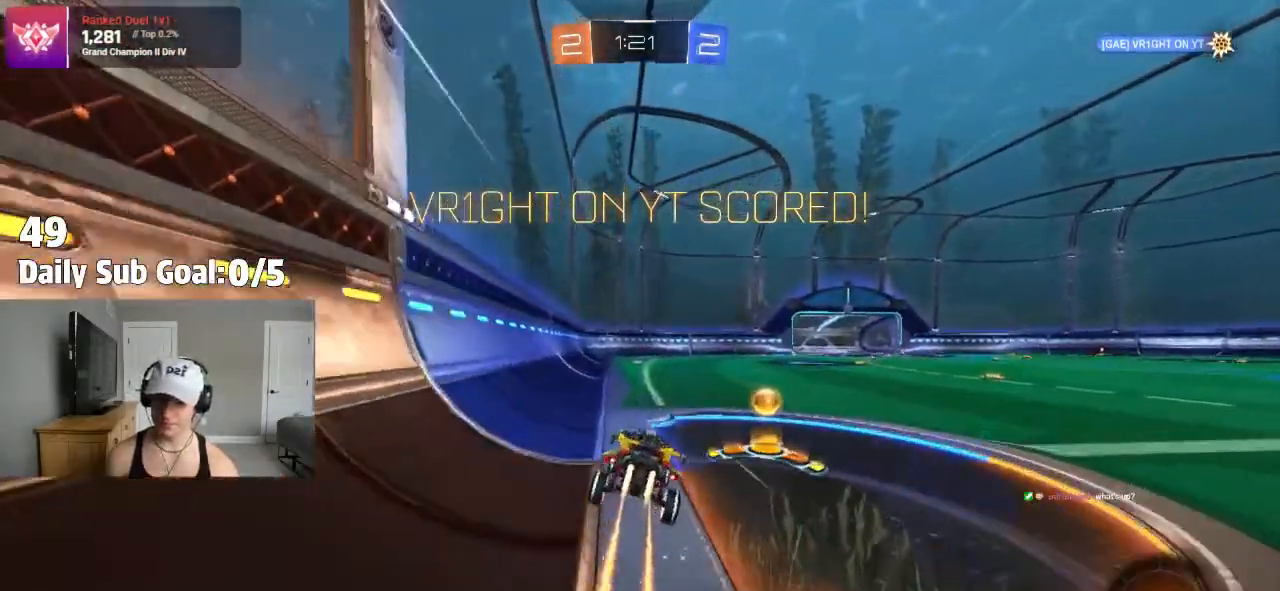
{"buttons": [], "left_stick": "up", "right_stick": "center", "events": [[83, "CROSS", "up"], [150, "CROSS", "down"], [150, "R2", "up"], [233, "left_stick", "up"], [267, "CROSS", "up"], [300, "CROSS", "down"], [433, "CROSS", "up"], [450, "CROSS", "down"], [500, "CROSS", "up"]]}
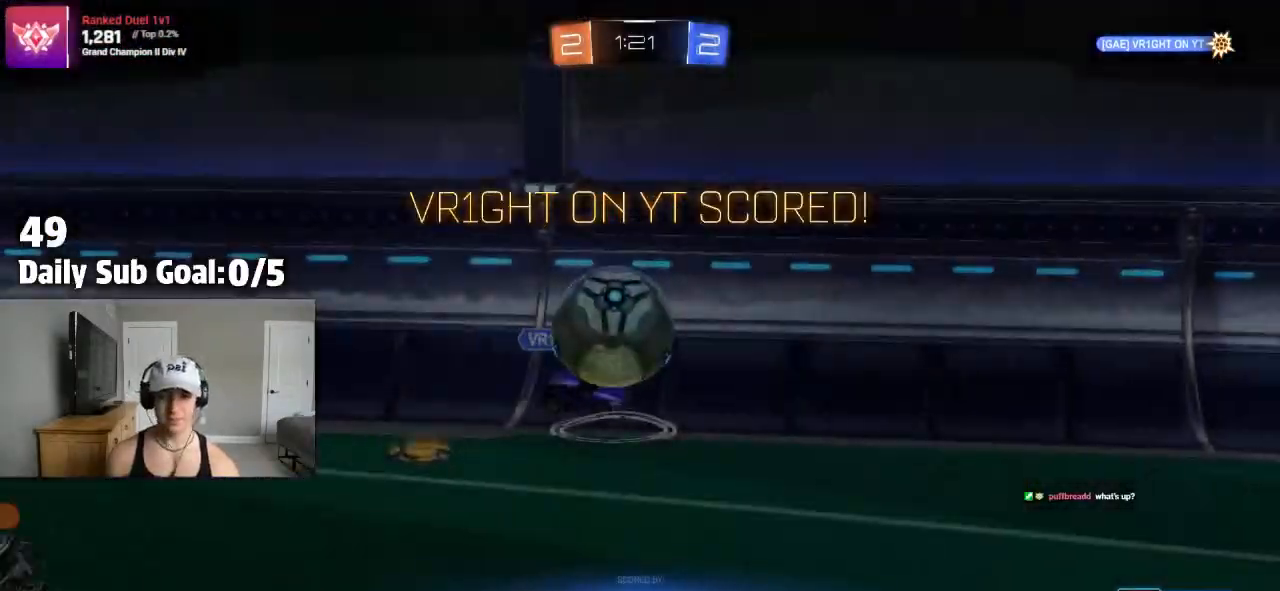
{"buttons": [], "left_stick": "center", "right_stick": "center", "events": [[100, "CROSS", "down"], [100, "left_stick", "center"], [200, "CROSS", "up"], [300, "CROSS", "down"], [417, "CROSS", "up"]]}
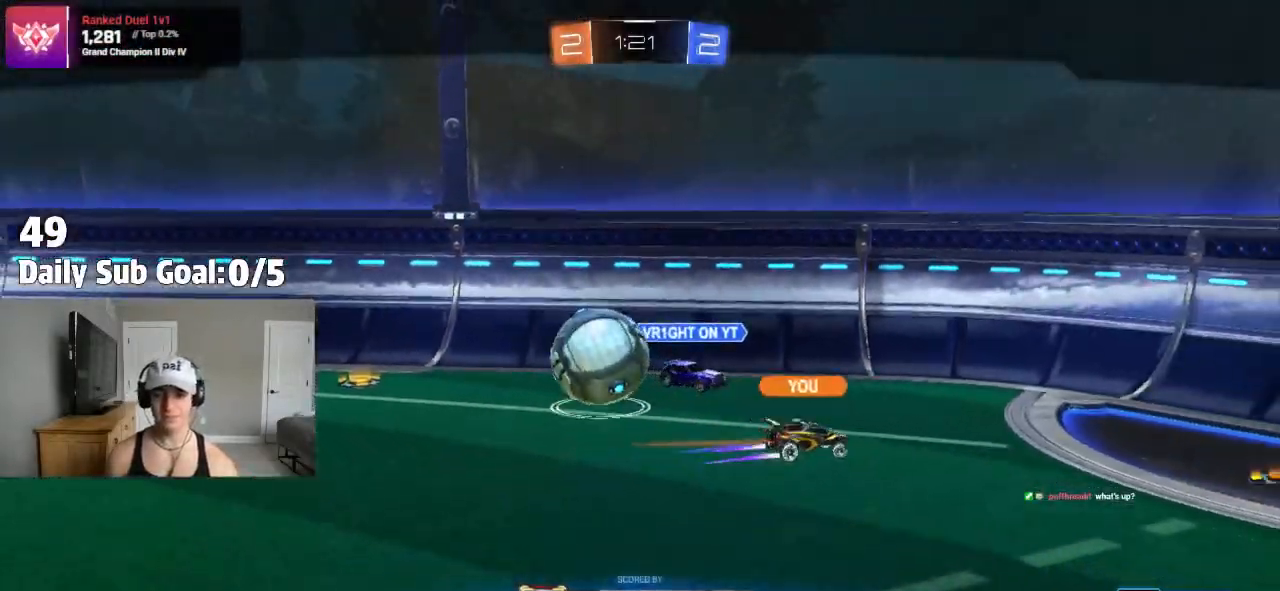
{"buttons": ["CROSS"], "left_stick": "center", "right_stick": "center", "events": [[400, "CROSS", "down"]]}
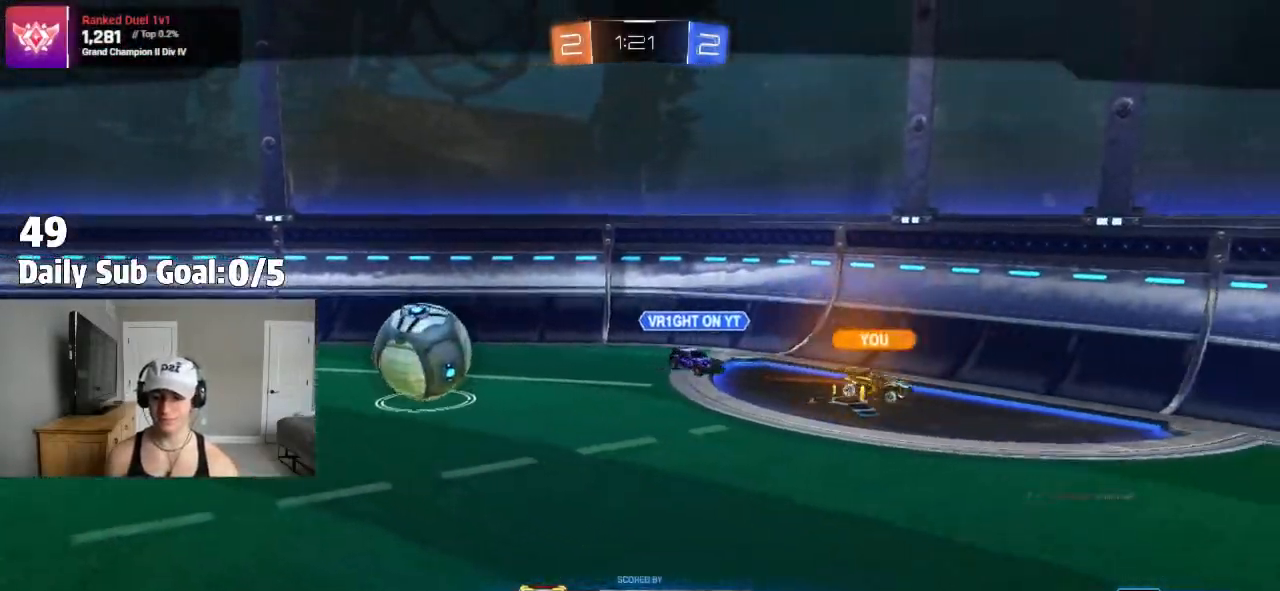
{"buttons": [], "left_stick": "center", "right_stick": "center"}
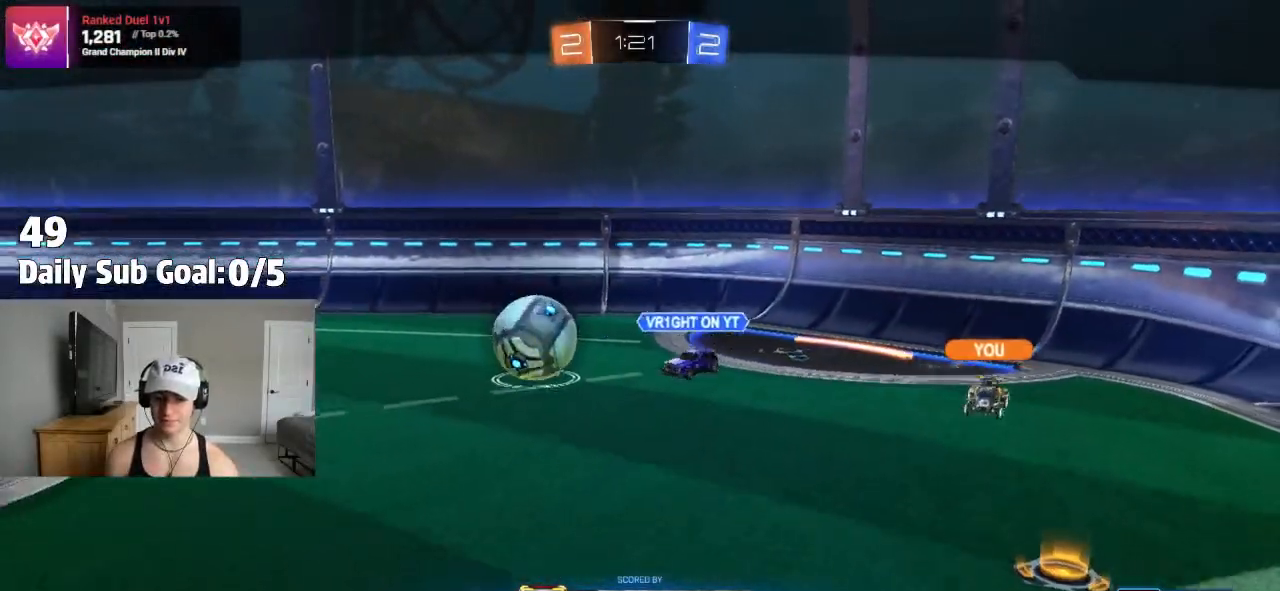
{"buttons": [], "left_stick": "center", "right_stick": "center", "events": [[133, "CROSS", "down"], [183, "CROSS", "up"], [333, "CROSS", "down"], [483, "CROSS", "up"]]}
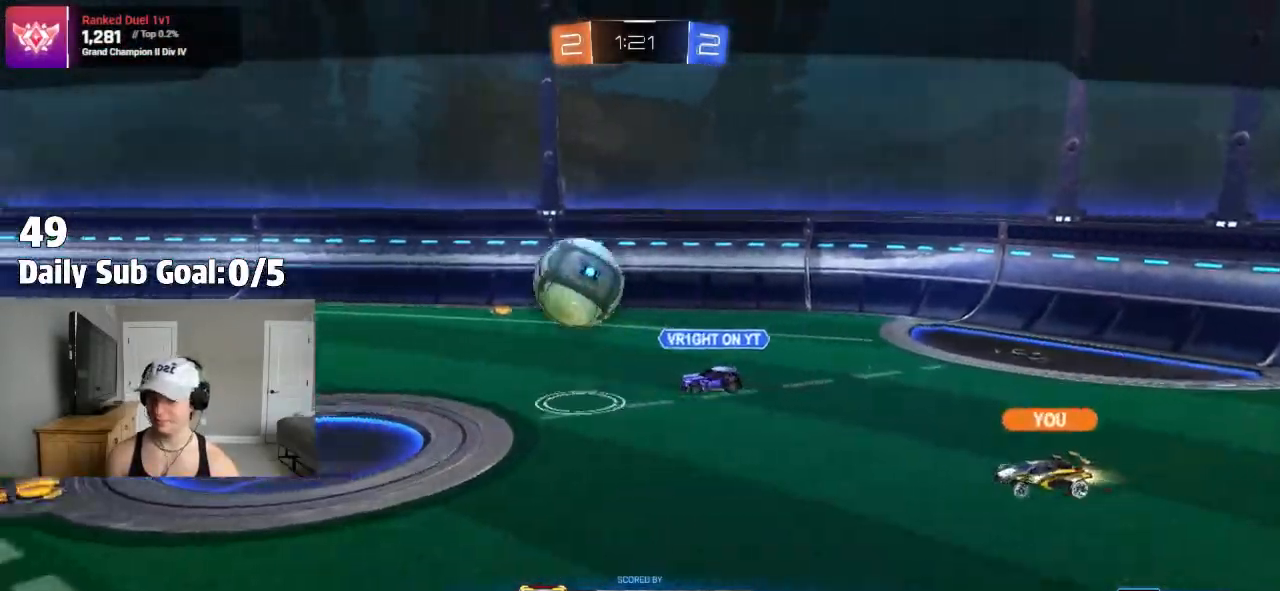
{"buttons": [], "left_stick": "center", "right_stick": "center", "events": [[150, "CROSS", "down"], [233, "CROSS", "up"], [367, "CROSS", "down"], [500, "CROSS", "up"]]}
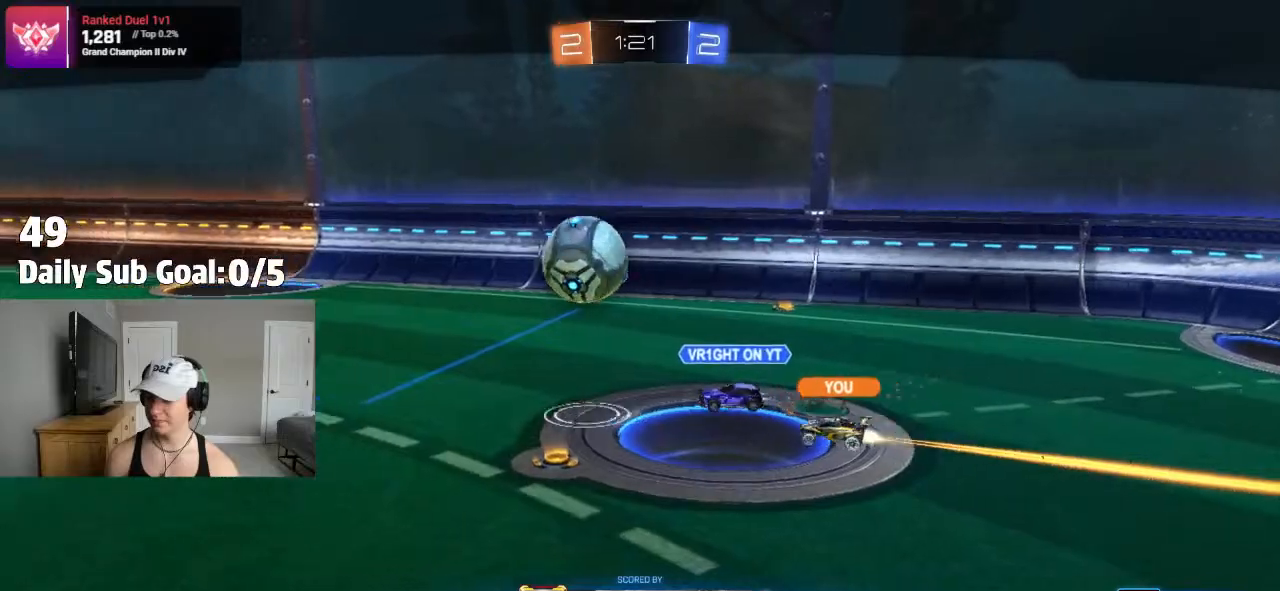
{"buttons": [], "left_stick": "center", "right_stick": "center", "events": [[150, "CROSS", "down"], [433, "CROSS", "up"]]}
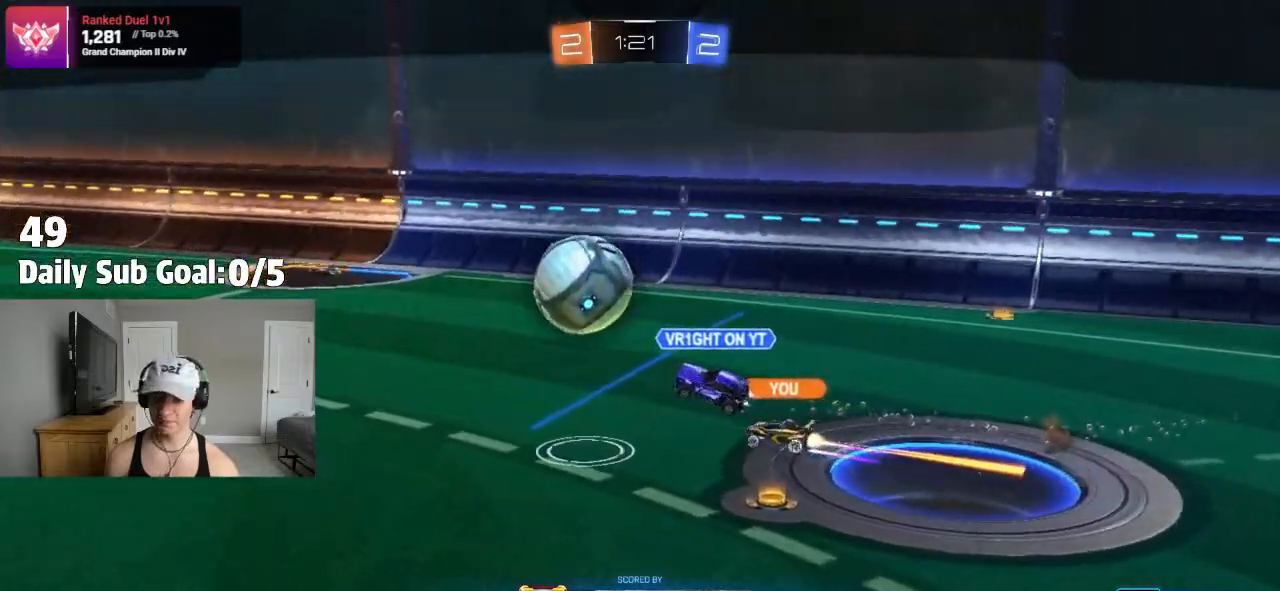
{"buttons": [], "left_stick": "center", "right_stick": "center", "events": []}
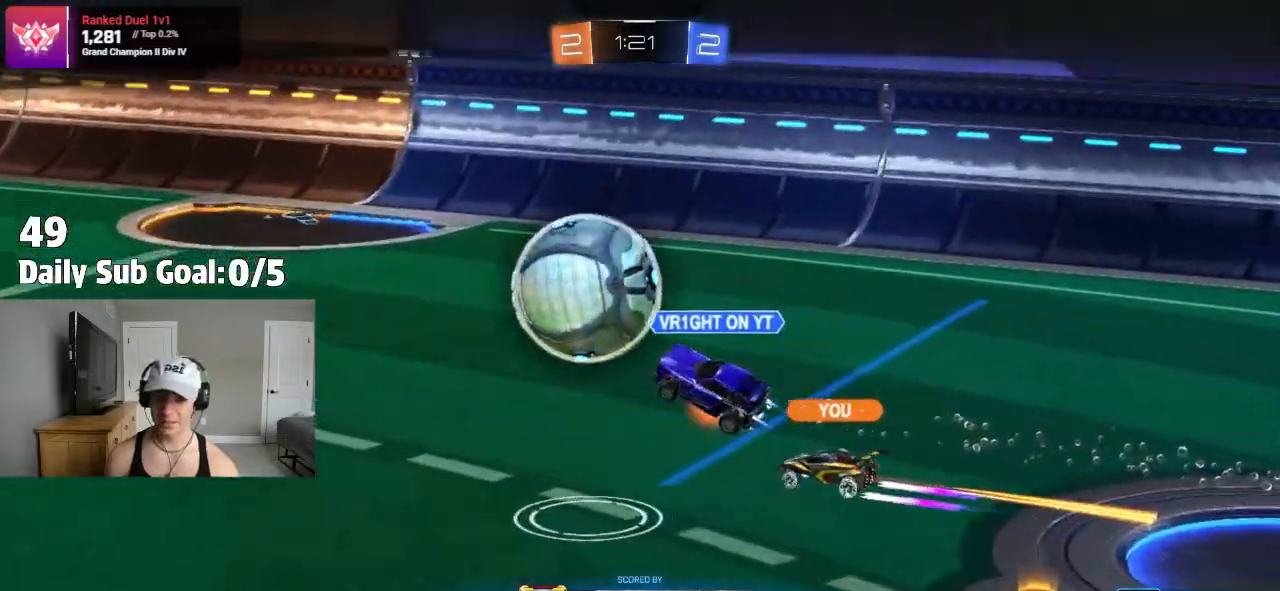
{"buttons": [], "left_stick": "center", "right_stick": "right", "events": [[450, "right_stick", "right"]]}
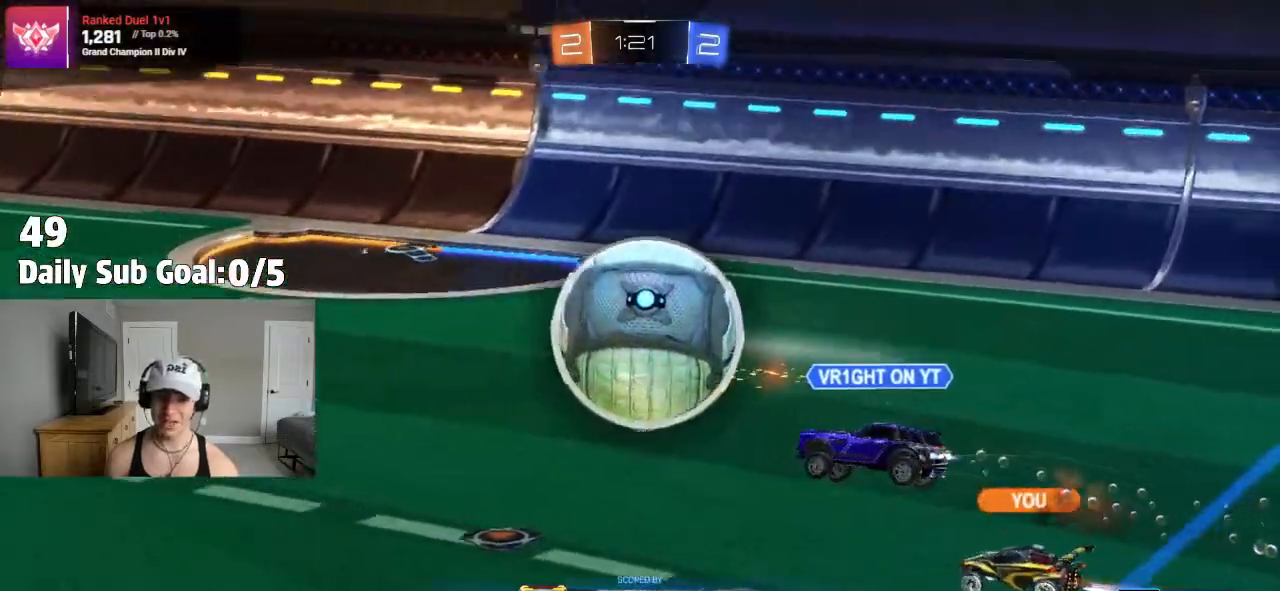
{"buttons": [], "left_stick": "center", "right_stick": "right", "events": []}
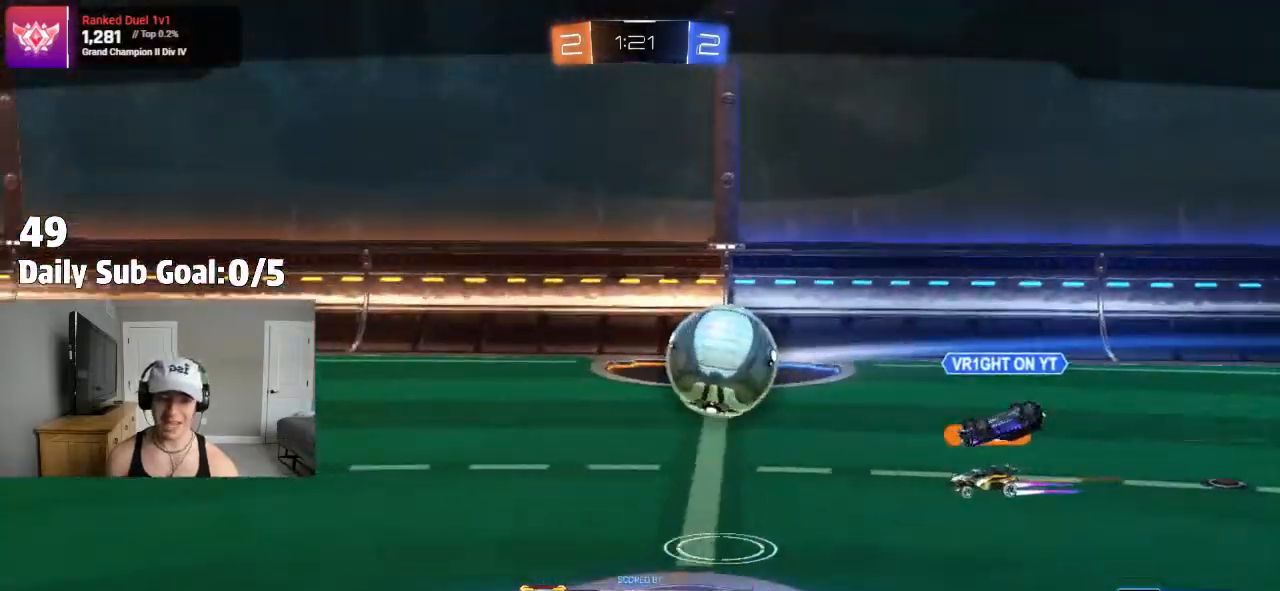
{"buttons": [], "left_stick": "center", "right_stick": "right", "events": []}
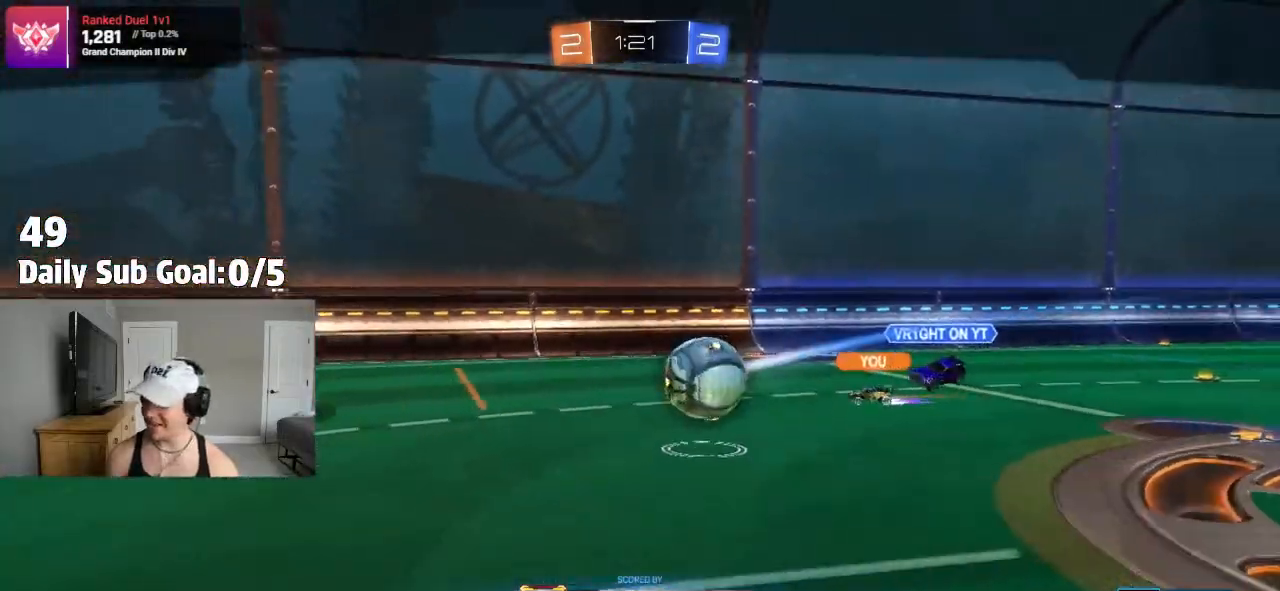
{"buttons": ["CROSS"], "left_stick": "center", "right_stick": "center", "events": [[233, "right_stick", "center"], [350, "CROSS", "down"]]}
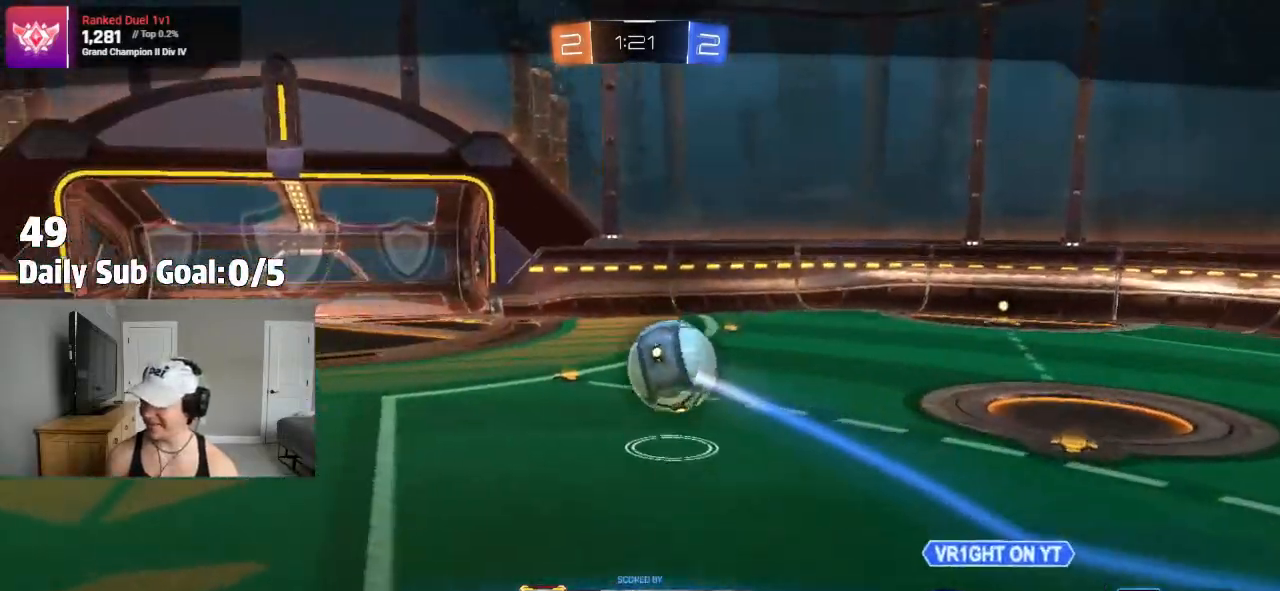
{"buttons": [], "left_stick": "center", "right_stick": "center", "events": [[50, "CROSS", "up"]]}
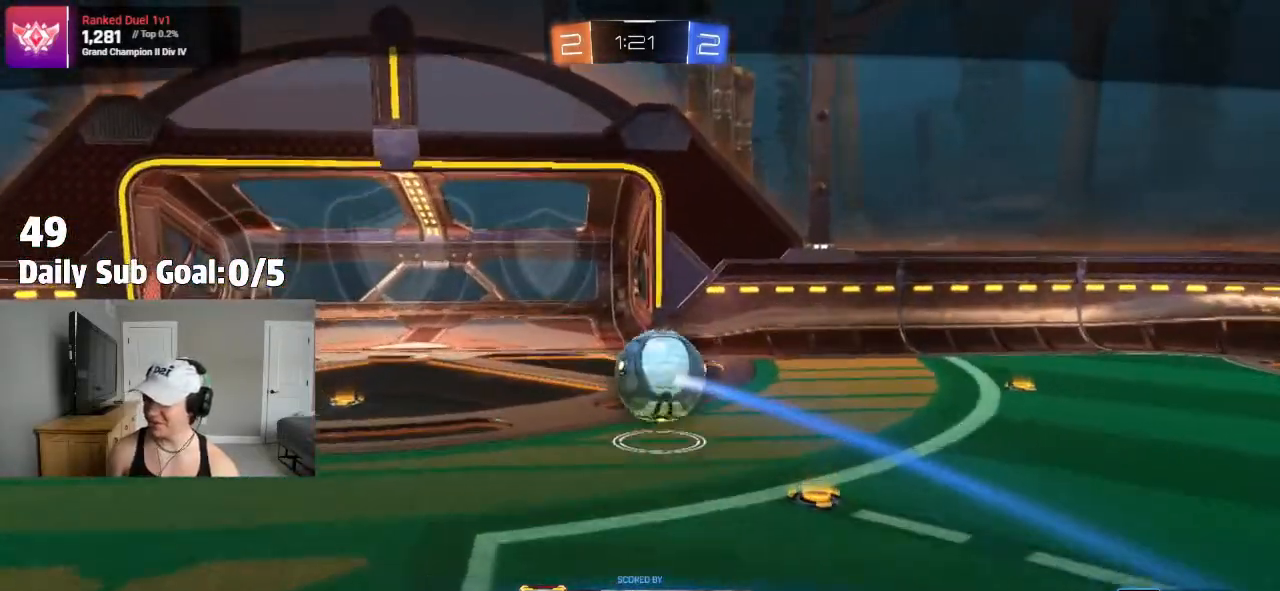
{"buttons": [], "left_stick": "center", "right_stick": "center", "events": []}
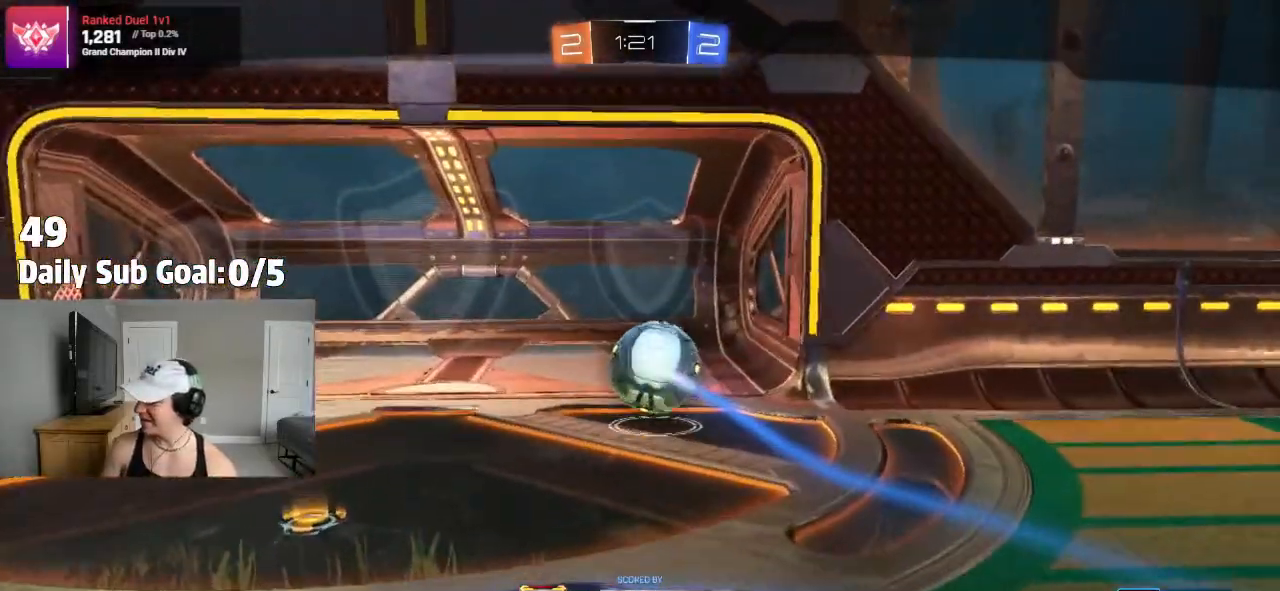
{"buttons": [], "left_stick": "center", "right_stick": "center", "events": []}
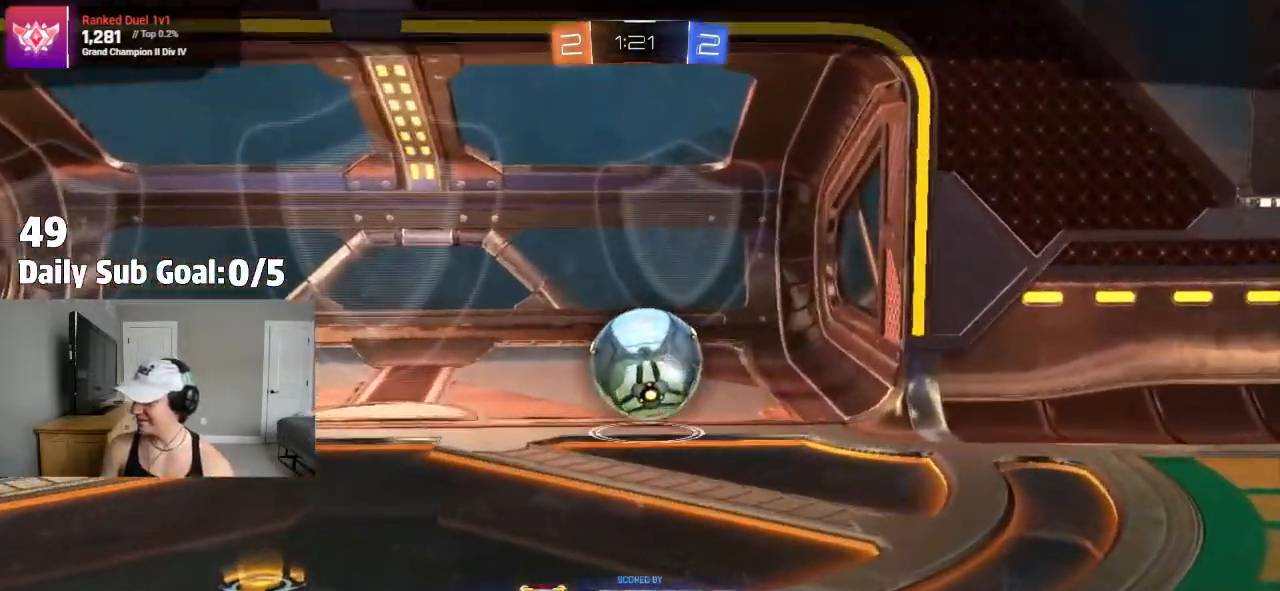
{"buttons": ["CROSS"], "left_stick": "center", "right_stick": "center", "events": [[150, "CROSS", "down"]]}